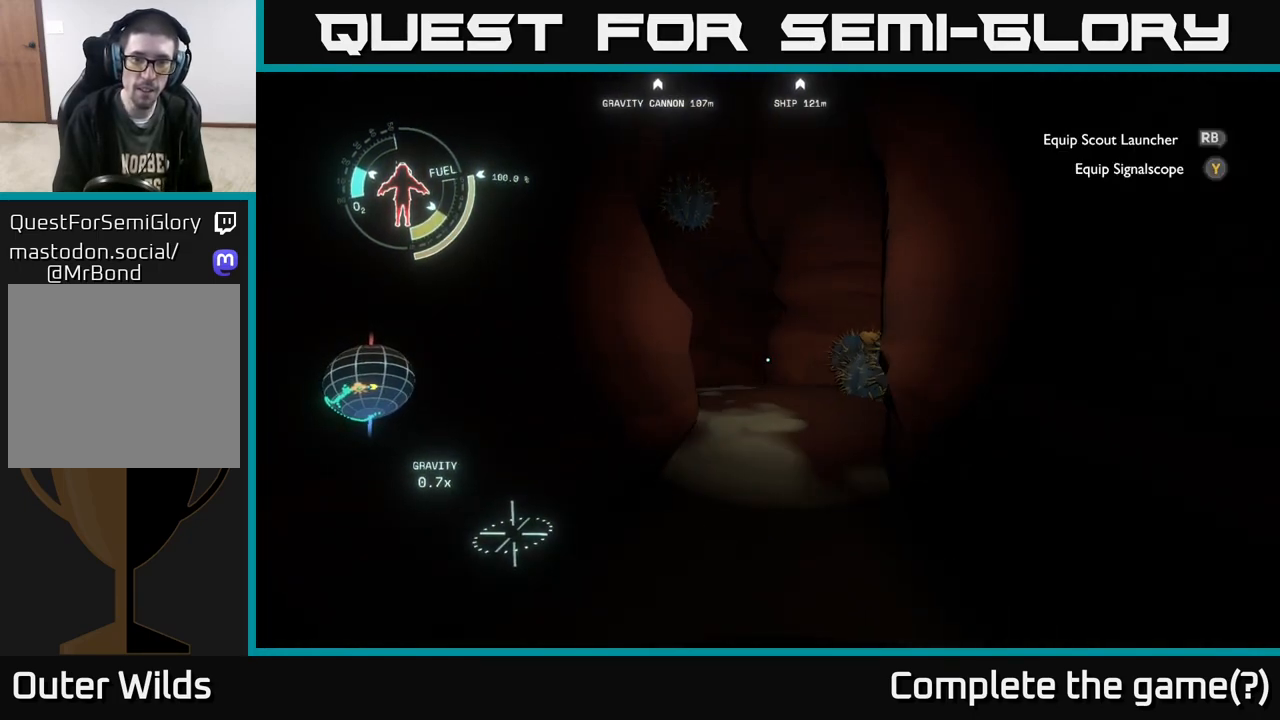
Gameplay with a controller (Xbox layout); each line is a JSON object with the inputs held at the frame after it. "events" lists button and stick changes between this image and that frame as [ms after this image, input, new state], when the widget could be followed in between.
{"buttons": [], "left_stick": "up", "right_stick": "right", "events": [[450, "right_stick", "right"]]}
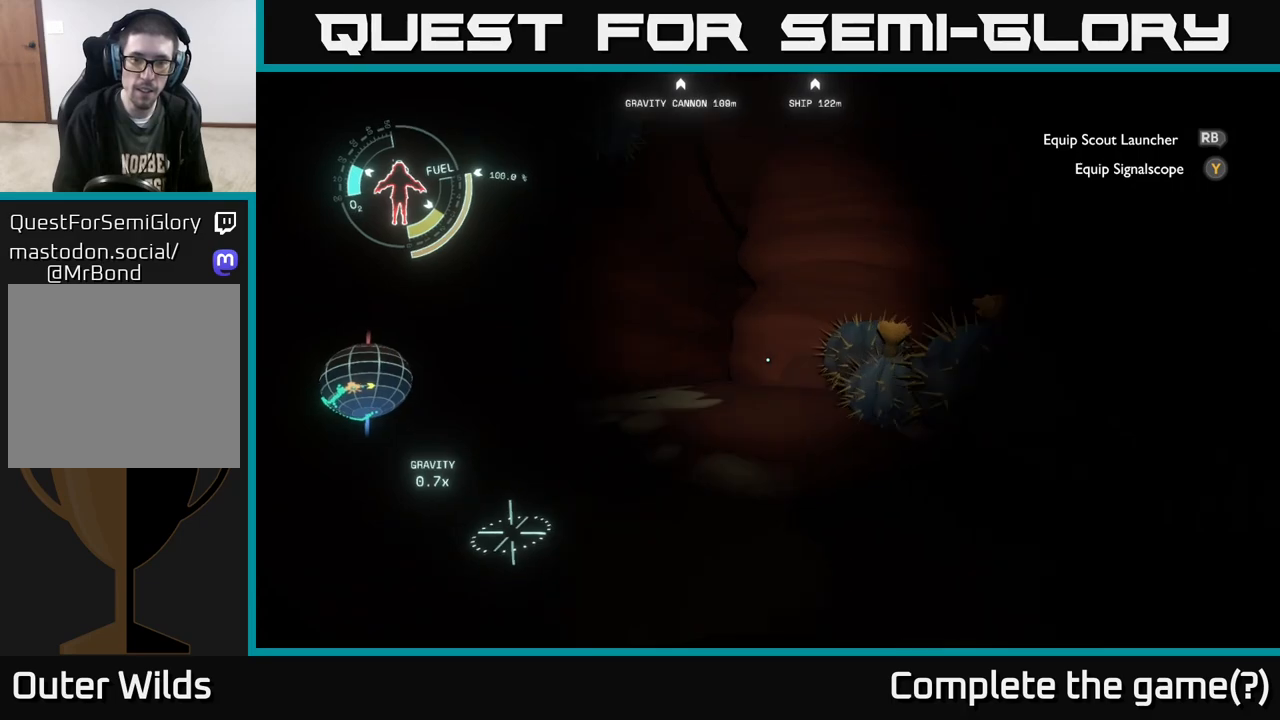
{"buttons": [], "left_stick": "up-left", "right_stick": "left", "events": [[17, "right_stick", "down-right"], [117, "left_stick", "up-left"], [217, "right_stick", "center"], [500, "right_stick", "left"]]}
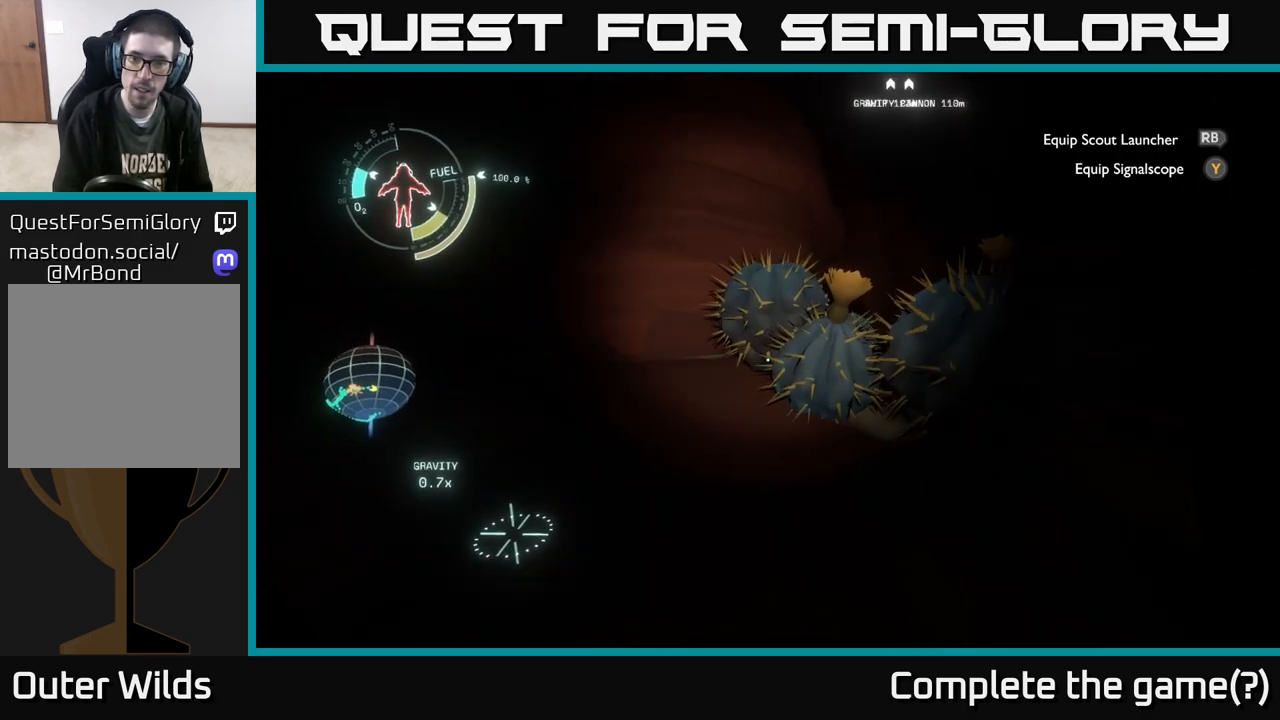
{"buttons": [], "left_stick": "center", "right_stick": "right", "events": [[267, "right_stick", "center"], [367, "left_stick", "up-right"], [383, "right_stick", "right"], [450, "left_stick", "center"]]}
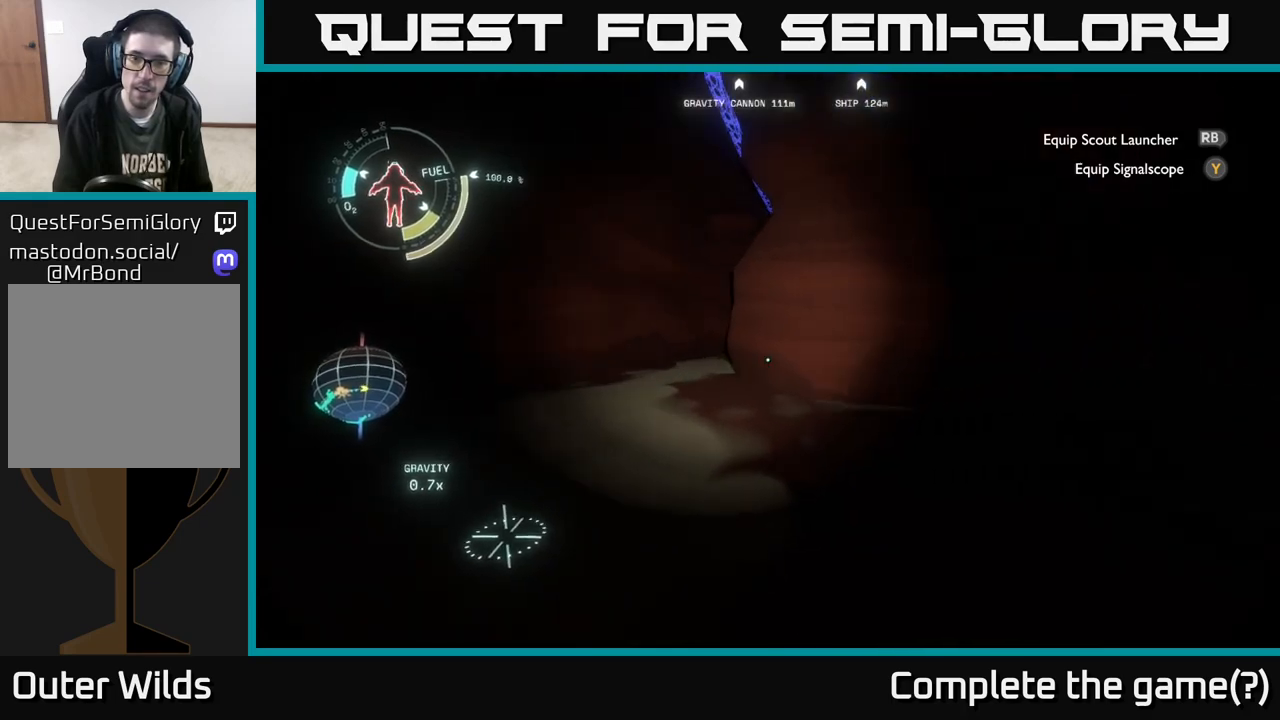
{"buttons": [], "left_stick": "center", "right_stick": "center", "events": [[383, "right_stick", "center"]]}
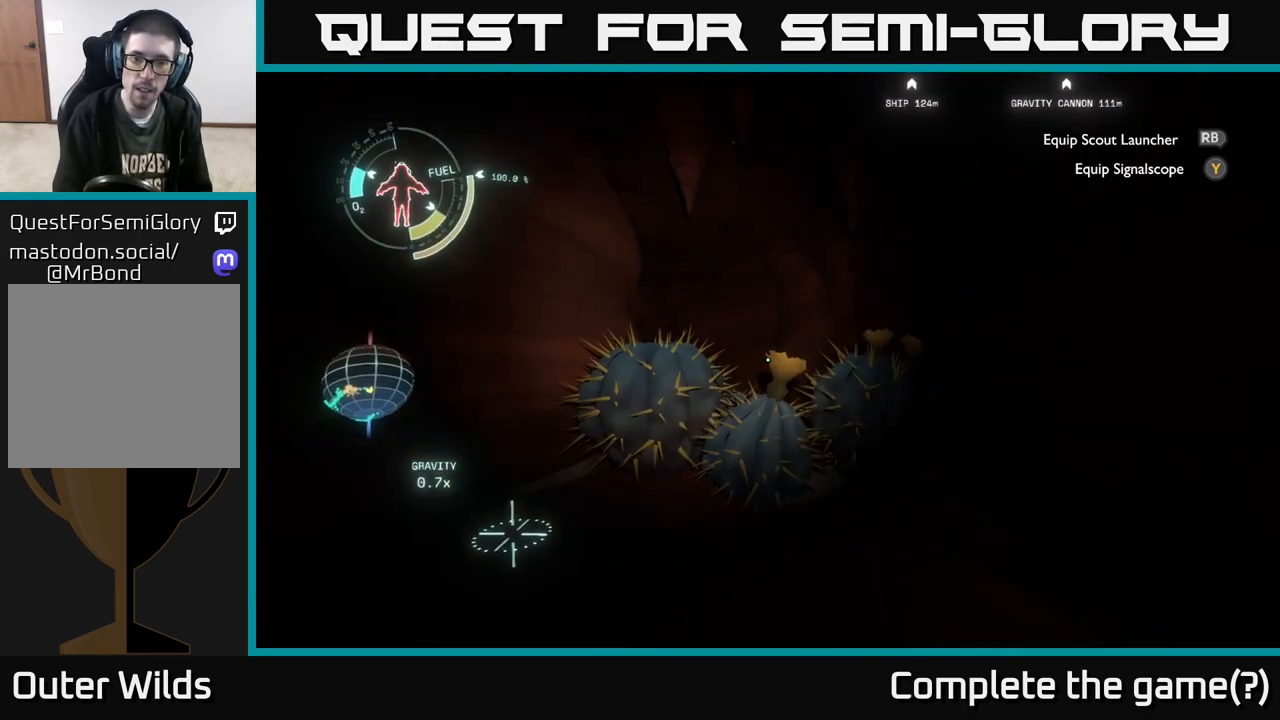
{"buttons": ["A"], "left_stick": "center", "right_stick": "center", "events": [[17, "left_stick", "up"], [217, "left_stick", "center"], [400, "A", "down"]]}
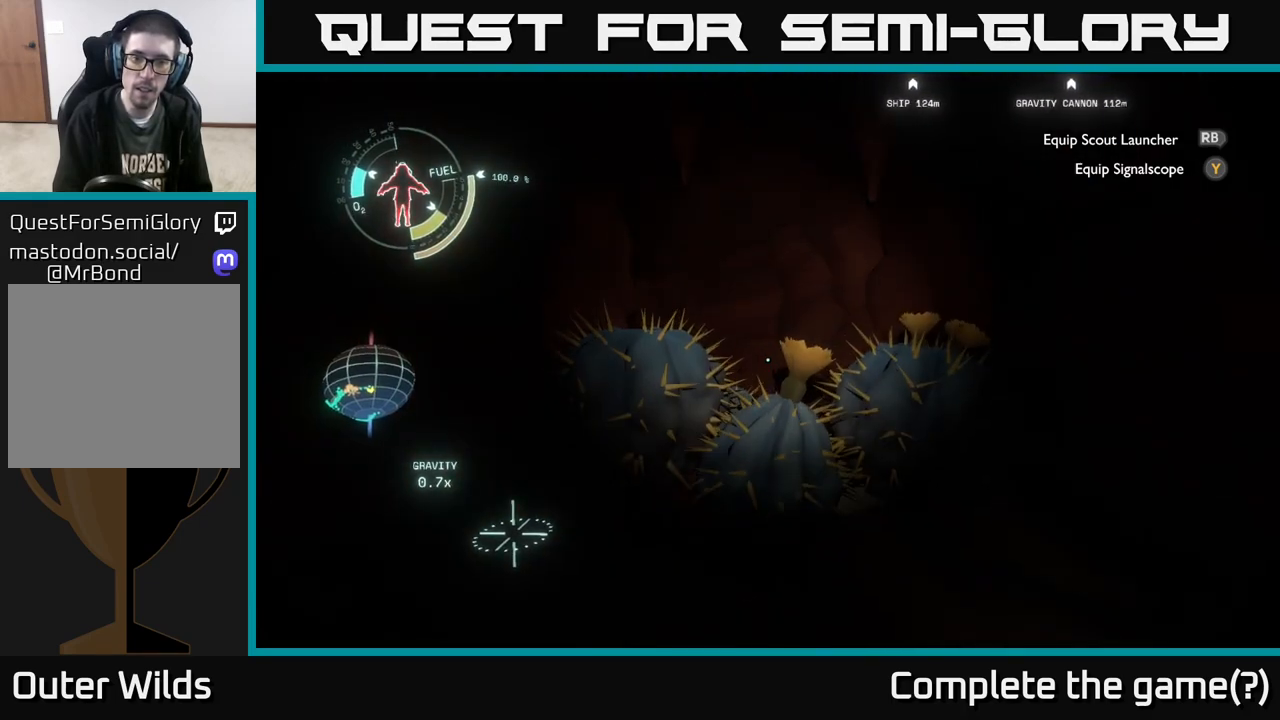
{"buttons": ["R2"], "left_stick": "center", "right_stick": "center", "events": [[150, "A", "up"], [200, "left_stick", "up"], [267, "R2", "down"], [333, "left_stick", "center"]]}
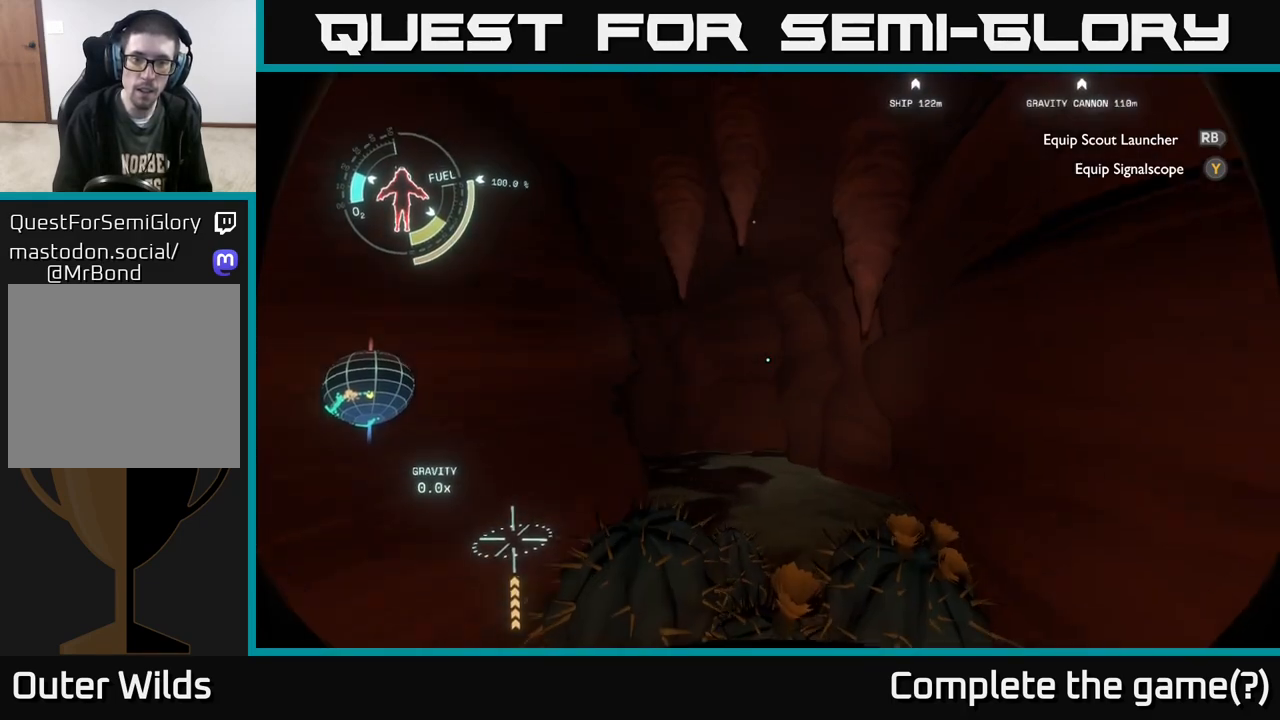
{"buttons": [], "left_stick": "left", "right_stick": "left", "events": [[17, "R2", "up"], [17, "right_stick", "down"], [217, "right_stick", "down-left"], [350, "right_stick", "center"], [400, "left_stick", "left"], [500, "right_stick", "left"]]}
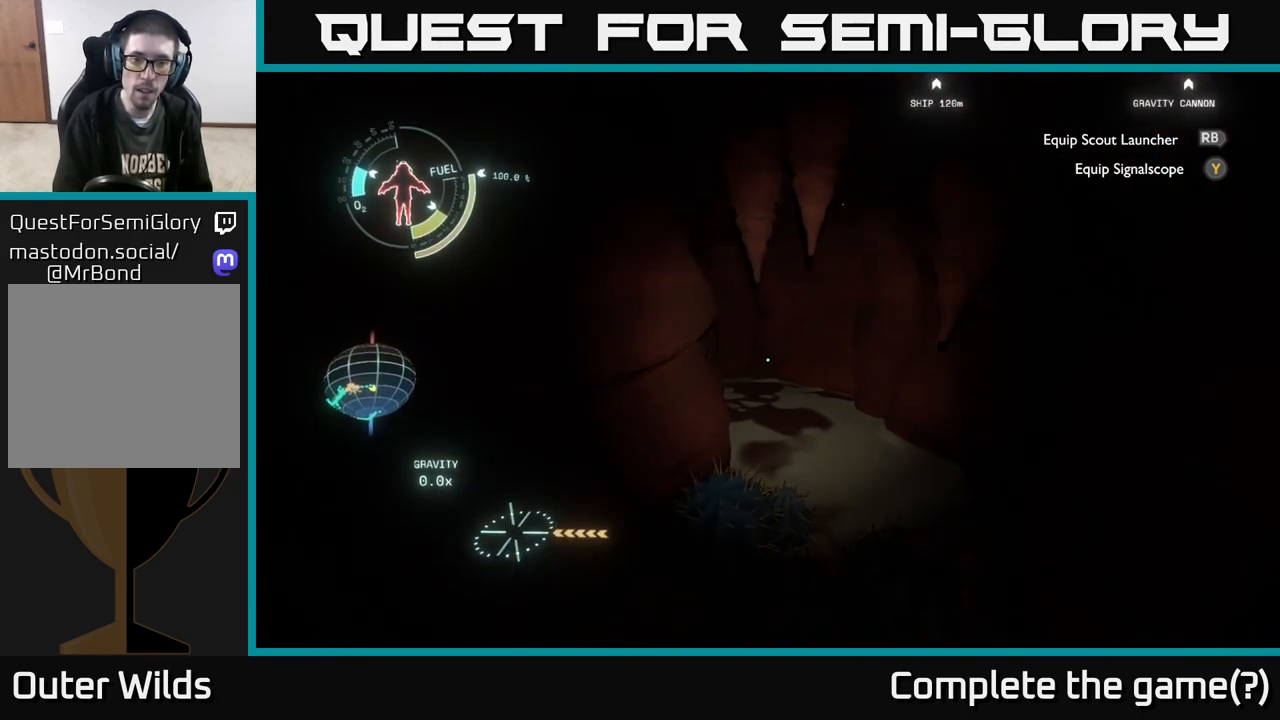
{"buttons": [], "left_stick": "up-left", "right_stick": "center", "events": [[283, "left_stick", "up-left"], [350, "right_stick", "center"]]}
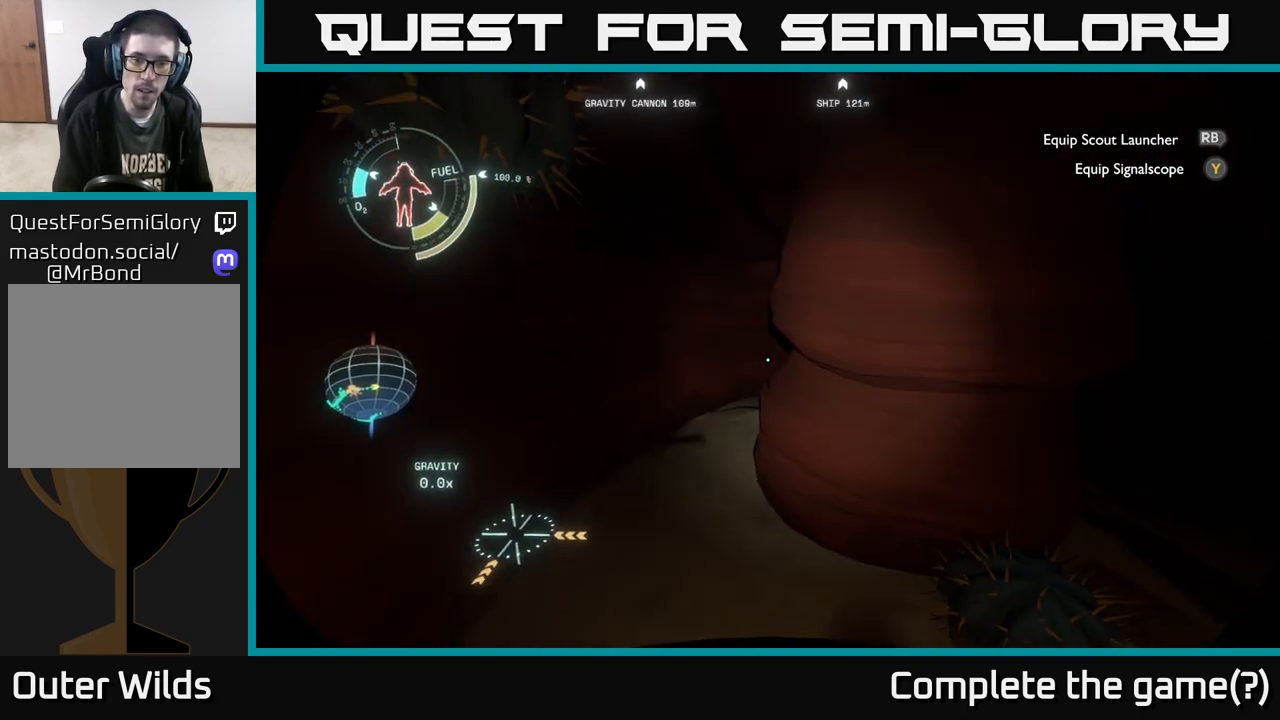
{"buttons": [], "left_stick": "up", "right_stick": "center", "events": [[267, "right_stick", "up"], [350, "left_stick", "up"], [433, "right_stick", "center"]]}
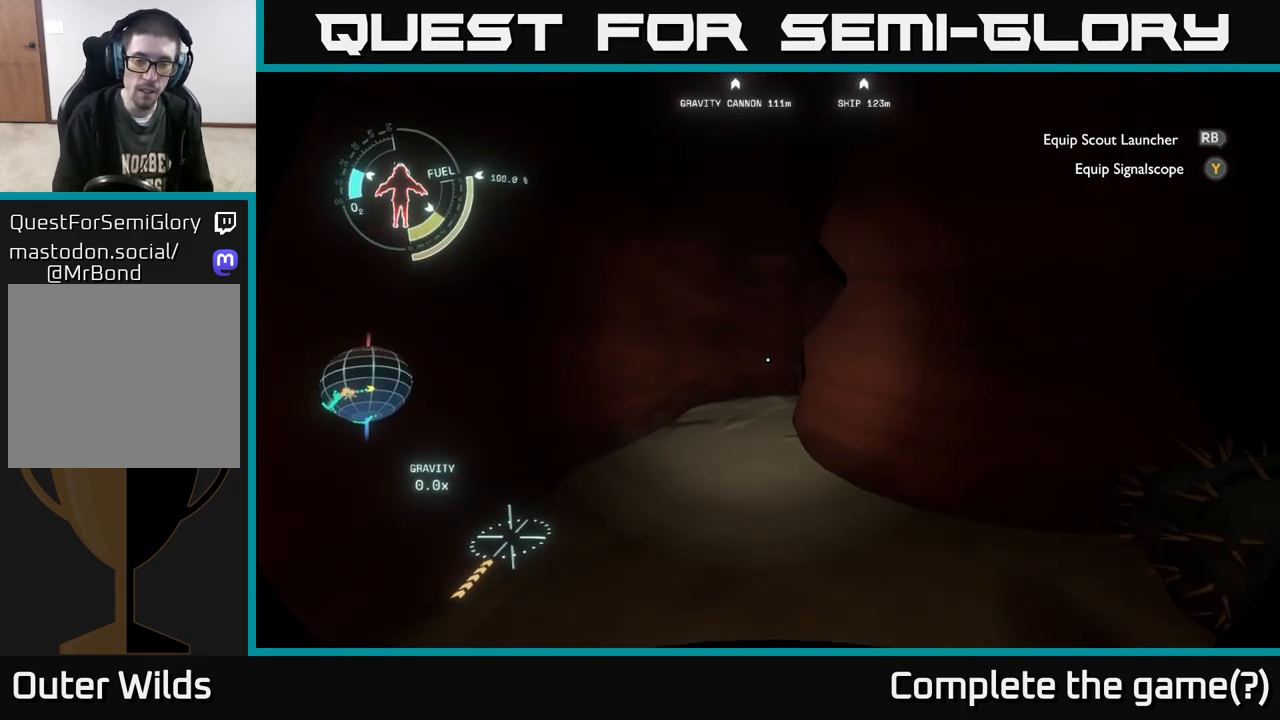
{"buttons": [], "left_stick": "up", "right_stick": "center", "events": []}
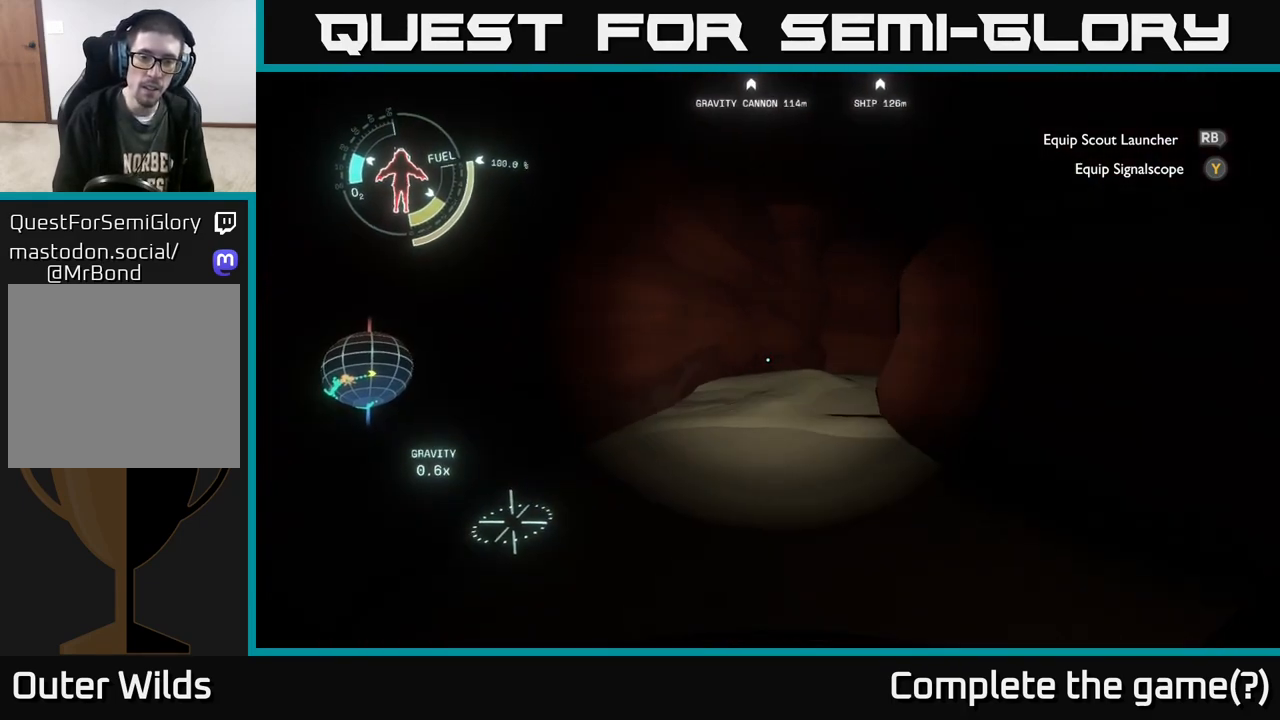
{"buttons": [], "left_stick": "up", "right_stick": "center", "events": [[17, "right_stick", "up-right"], [250, "right_stick", "center"]]}
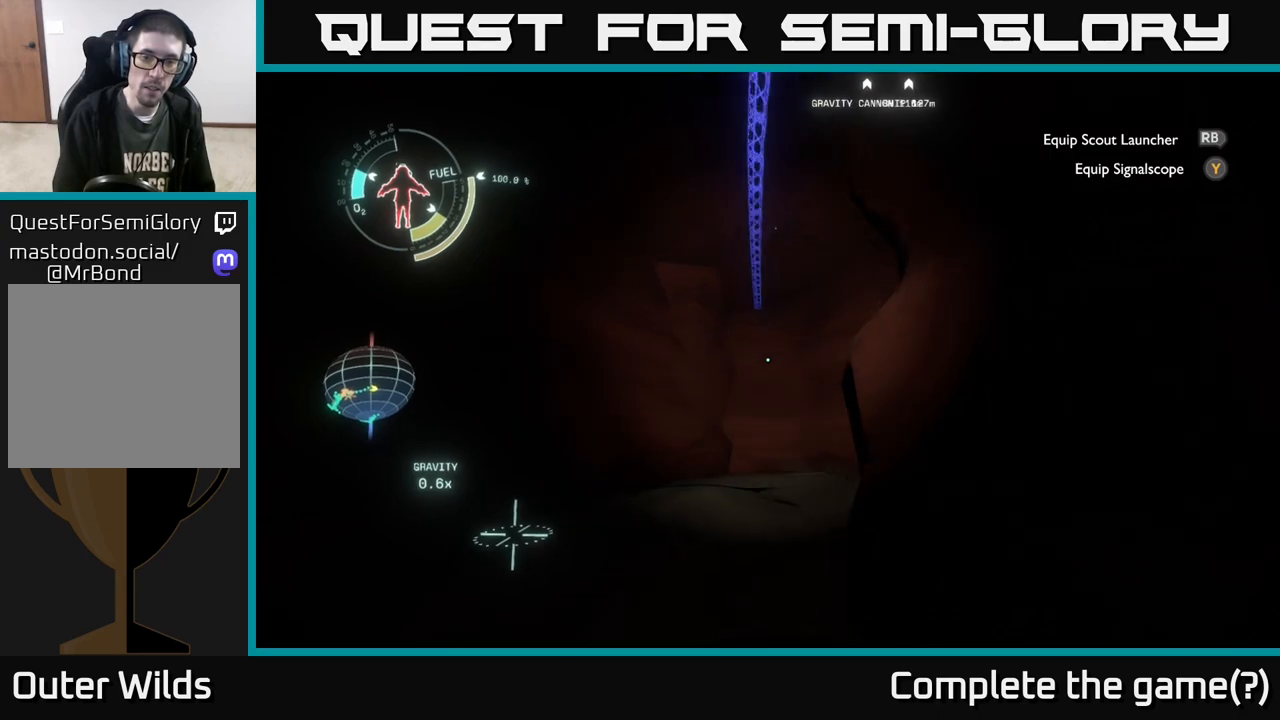
{"buttons": [], "left_stick": "up", "right_stick": "center", "events": [[150, "right_stick", "down-right"], [250, "right_stick", "center"], [350, "right_stick", "up"], [483, "right_stick", "center"]]}
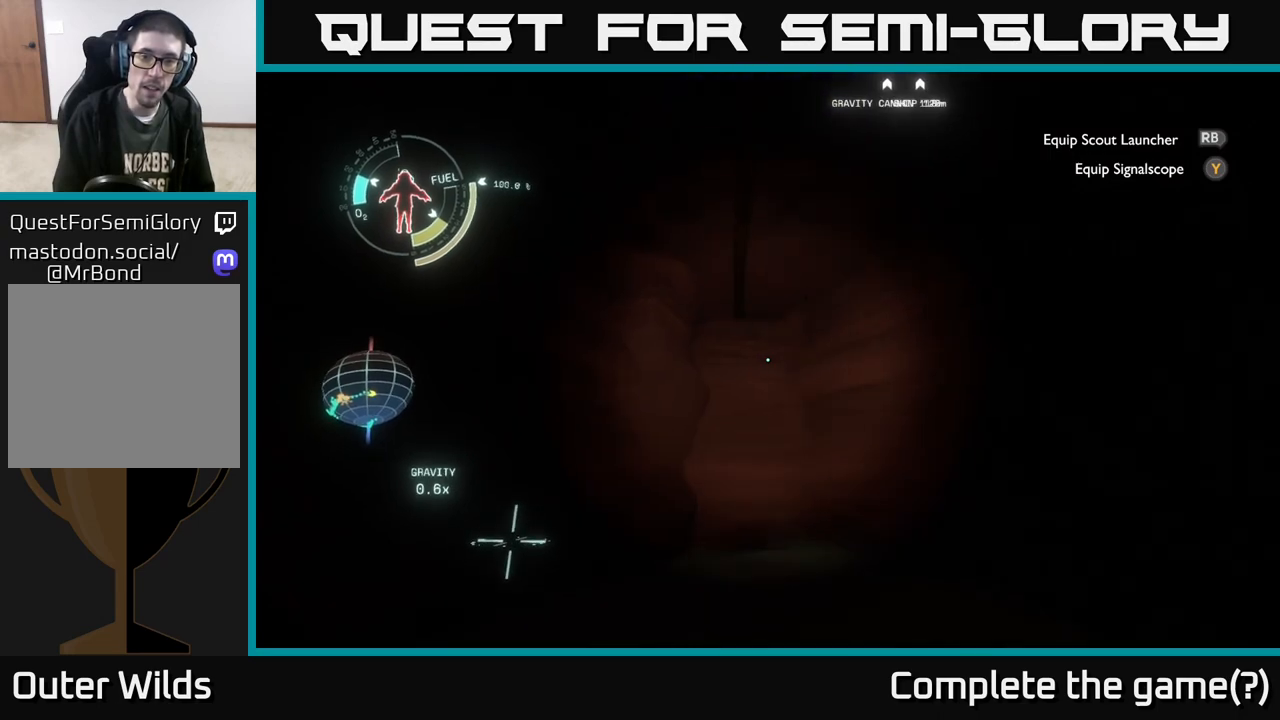
{"buttons": [], "left_stick": "center", "right_stick": "down", "events": [[367, "right_stick", "down"], [417, "left_stick", "center"]]}
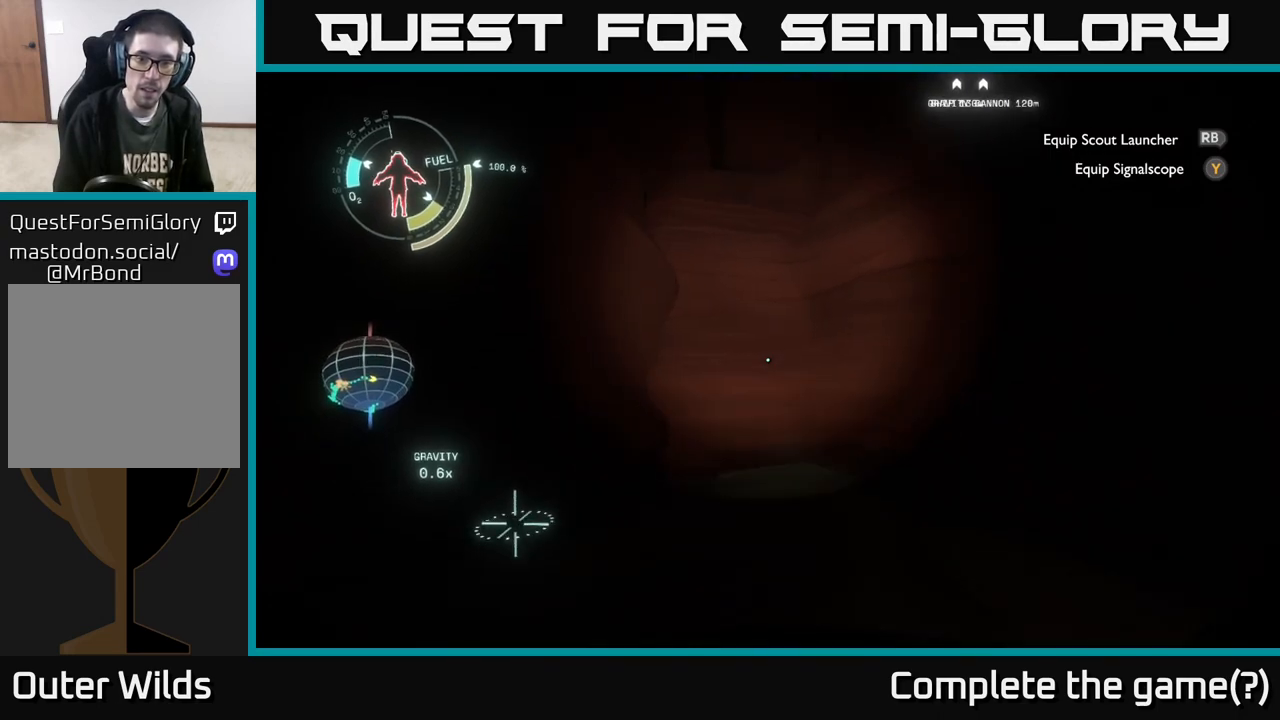
{"buttons": [], "left_stick": "down-left", "right_stick": "right", "events": [[167, "right_stick", "center"], [317, "right_stick", "right"], [350, "left_stick", "down-left"]]}
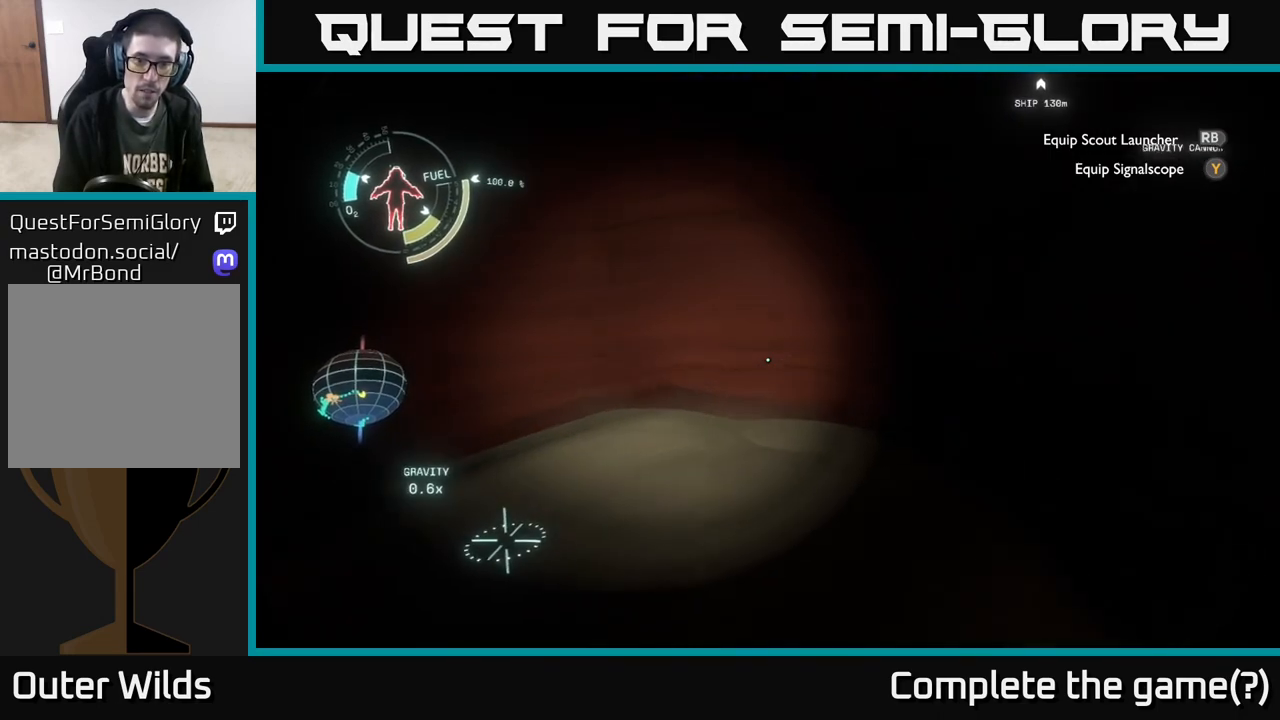
{"buttons": [], "left_stick": "right", "right_stick": "right", "events": [[200, "left_stick", "down"], [300, "left_stick", "down-right"], [450, "left_stick", "right"]]}
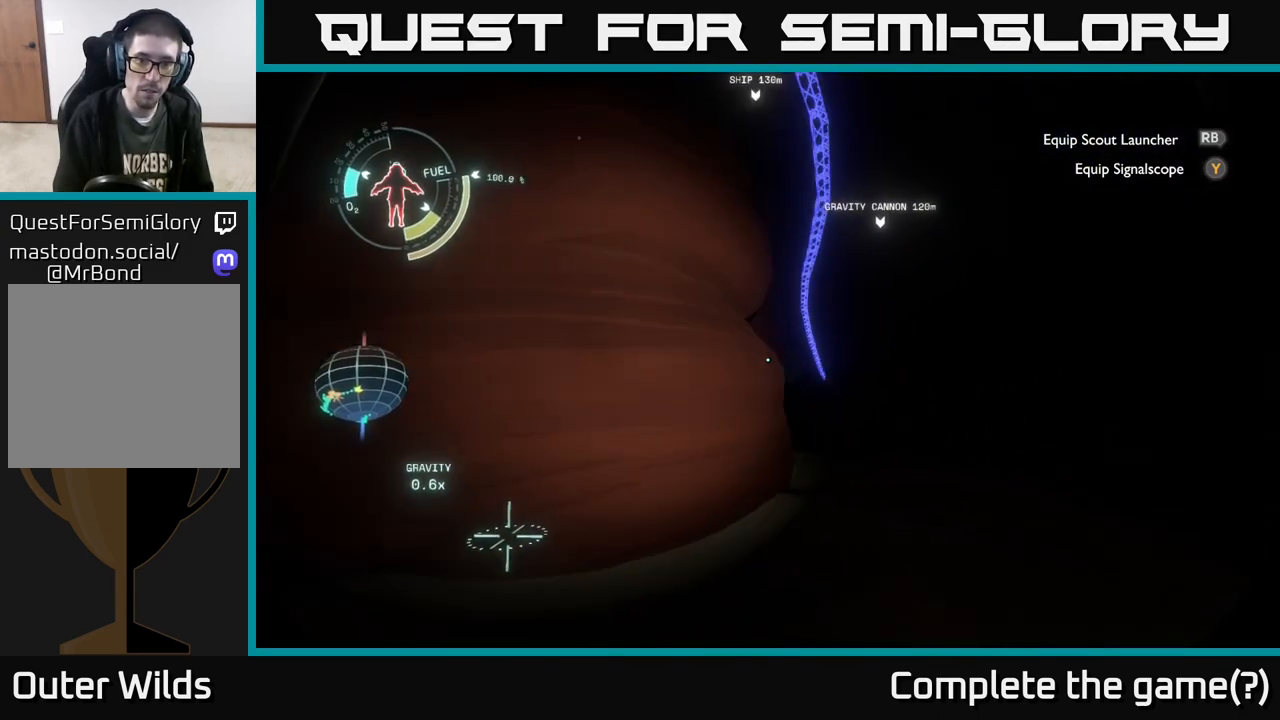
{"buttons": [], "left_stick": "up-right", "right_stick": "center", "events": [[33, "right_stick", "center"], [167, "left_stick", "up-right"]]}
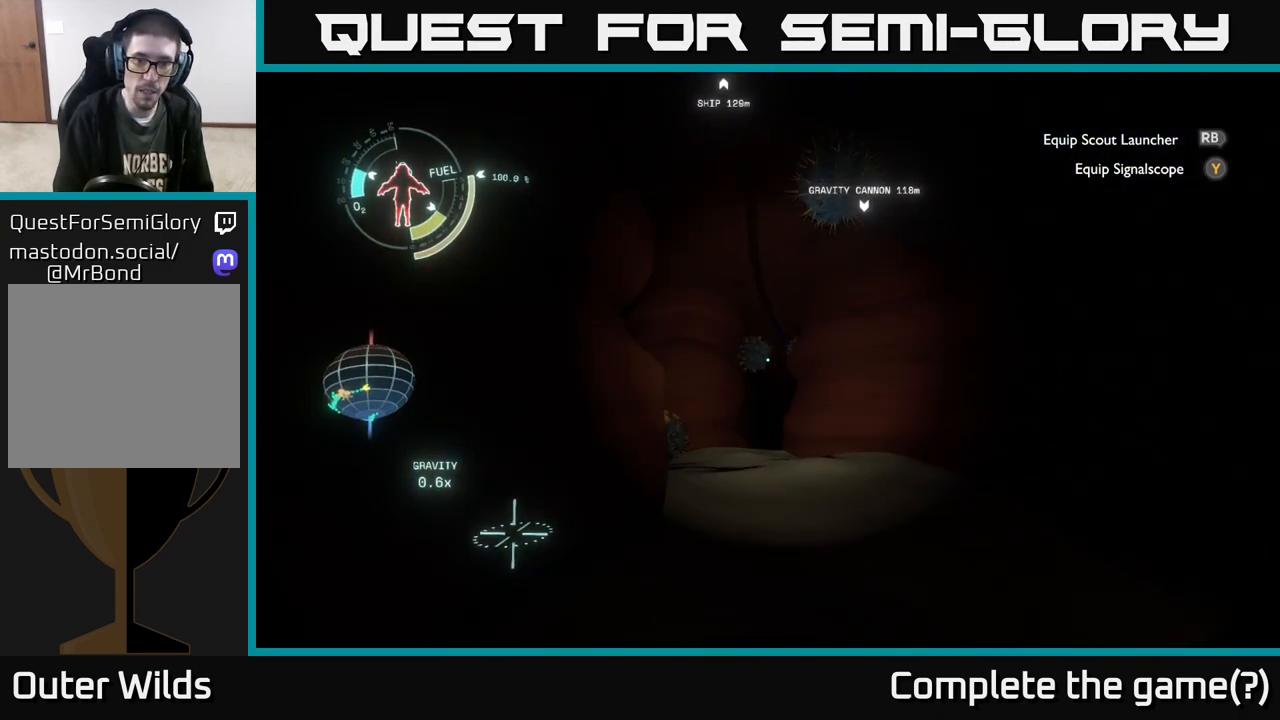
{"buttons": [], "left_stick": "up-right", "right_stick": "left", "events": [[367, "right_stick", "left"]]}
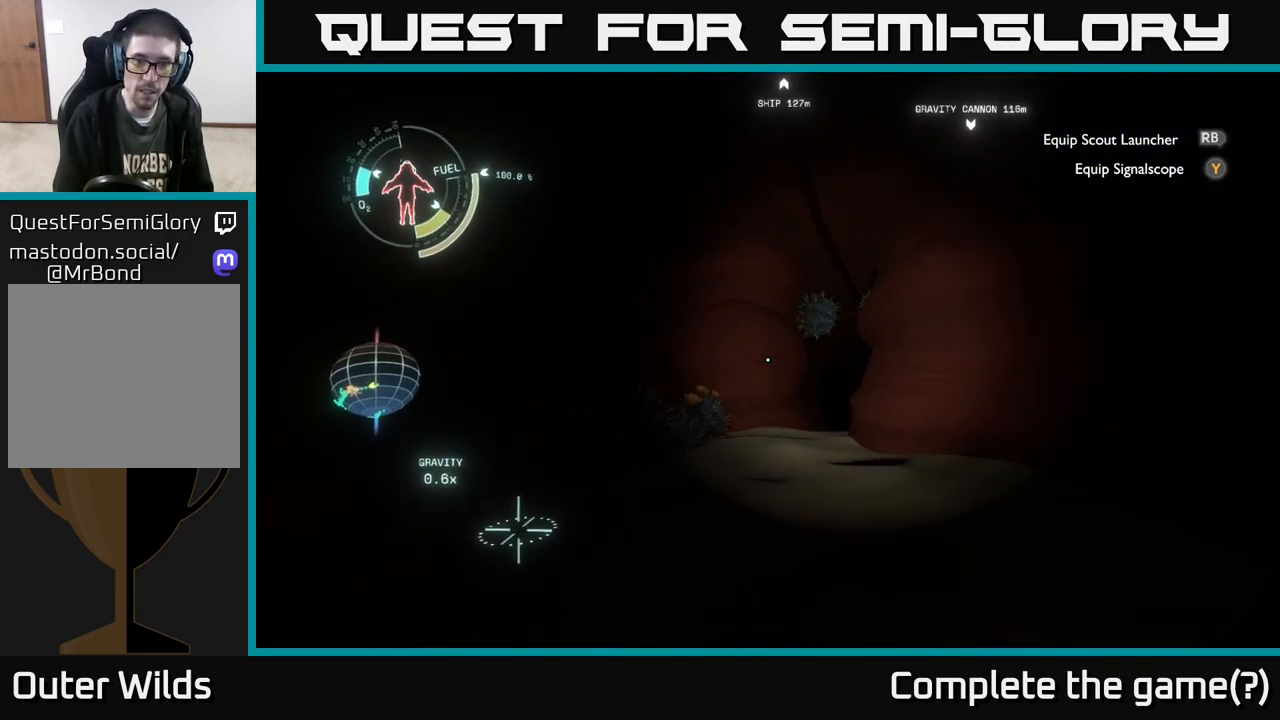
{"buttons": [], "left_stick": "up-right", "right_stick": "center", "events": [[183, "right_stick", "center"], [333, "right_stick", "left"], [467, "right_stick", "center"]]}
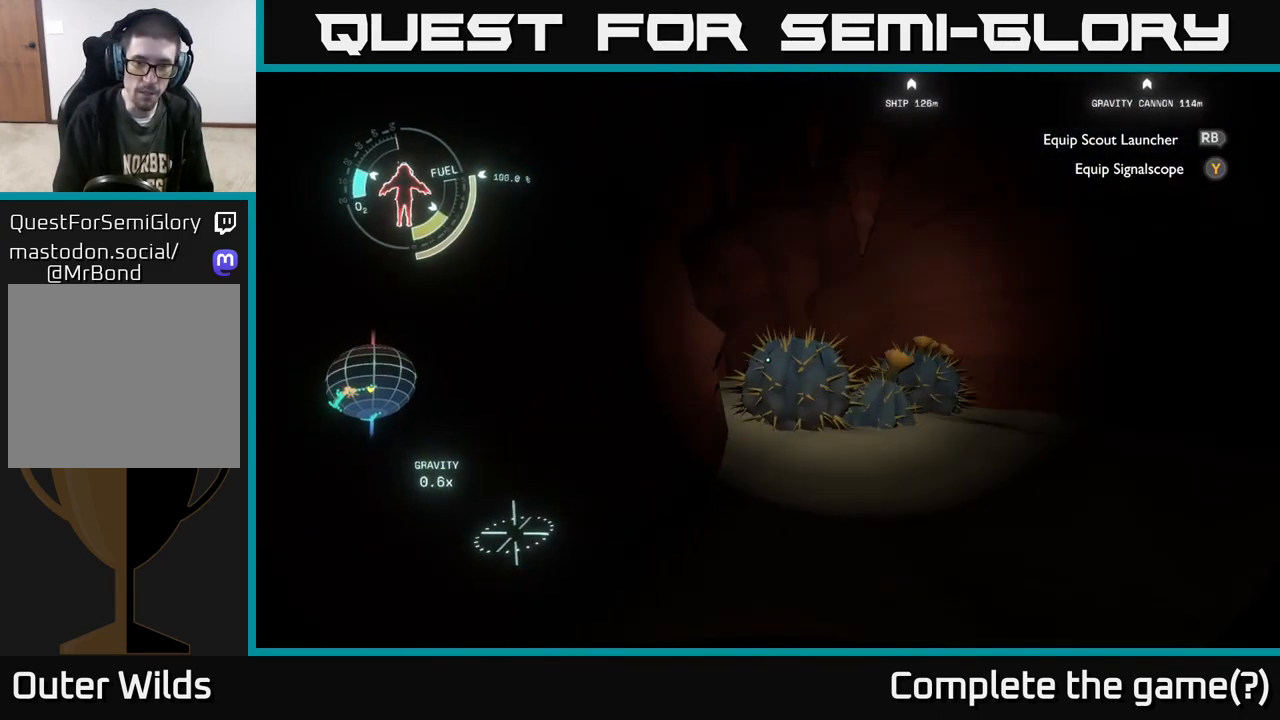
{"buttons": ["R2"], "left_stick": "up", "right_stick": "center", "events": [[183, "A", "down"], [183, "left_stick", "up"], [383, "A", "up"], [483, "R2", "down"]]}
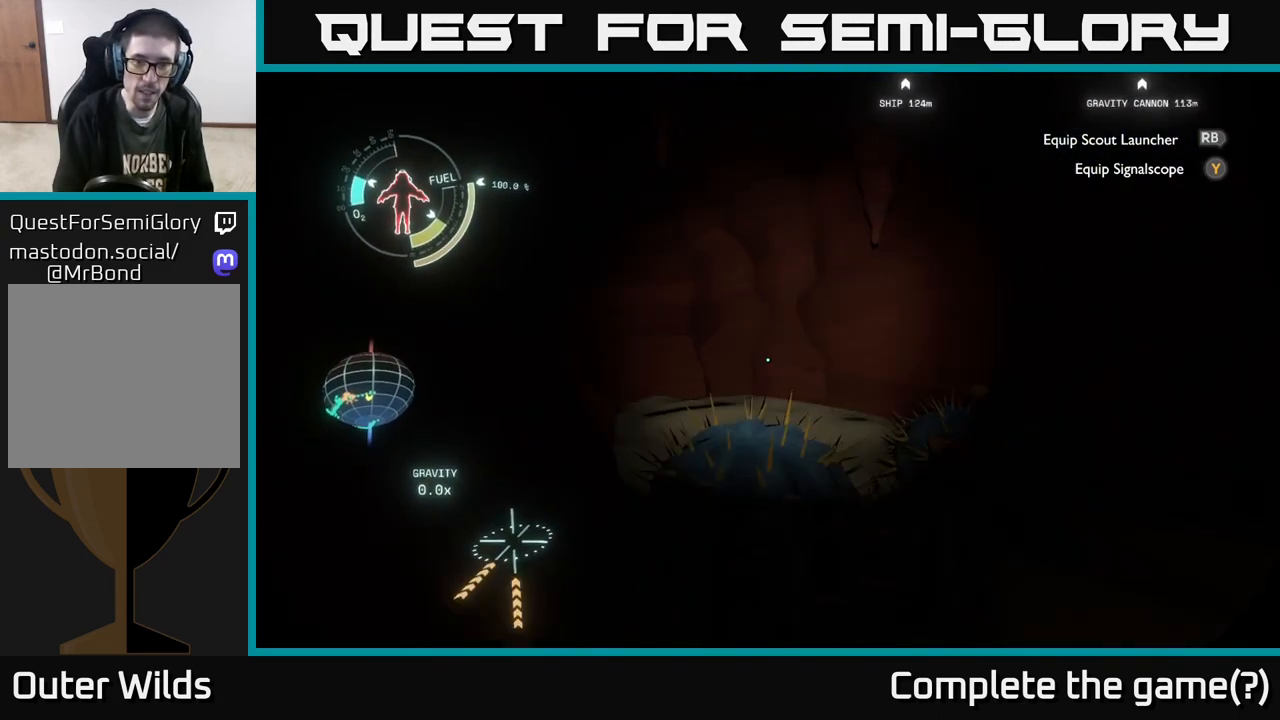
{"buttons": [], "left_stick": "up", "right_stick": "center", "events": [[83, "right_stick", "down-left"], [117, "left_stick", "left"], [250, "left_stick", "up-left"], [267, "right_stick", "center"], [350, "left_stick", "up"], [367, "R2", "up"]]}
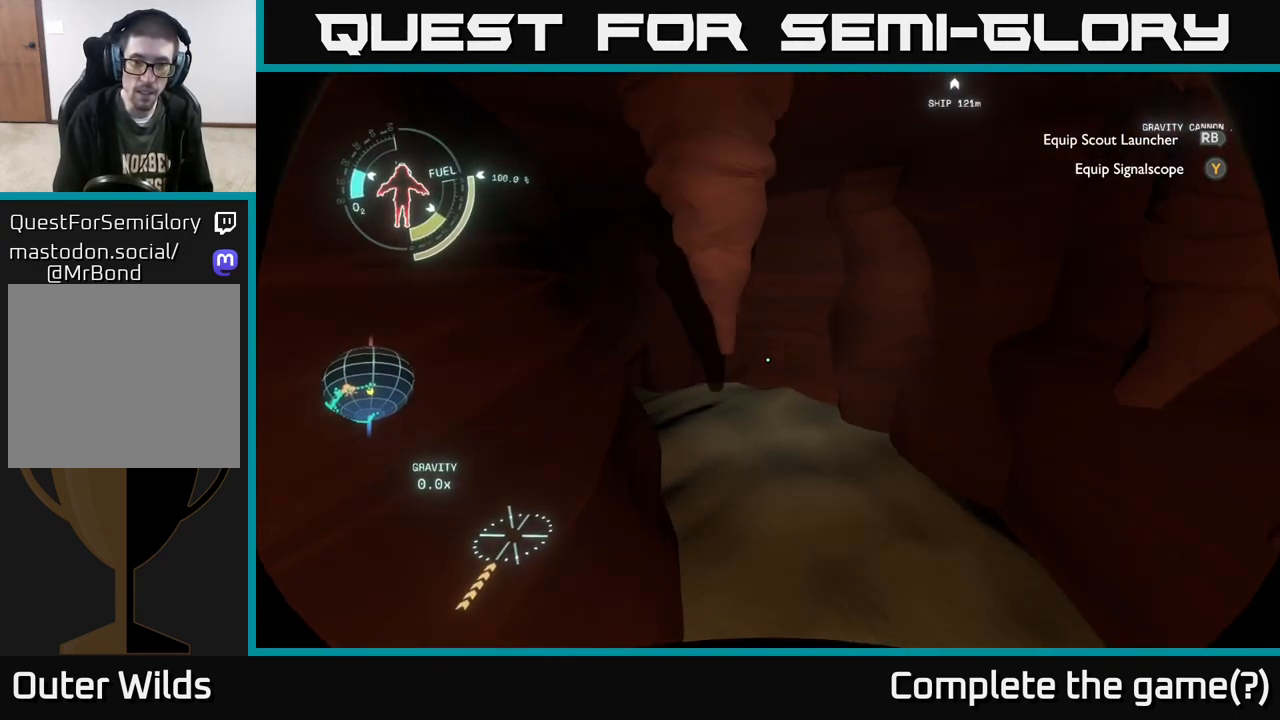
{"buttons": [], "left_stick": "up-right", "right_stick": "center", "events": [[117, "right_stick", "up-left"], [450, "left_stick", "up-right"], [467, "right_stick", "center"]]}
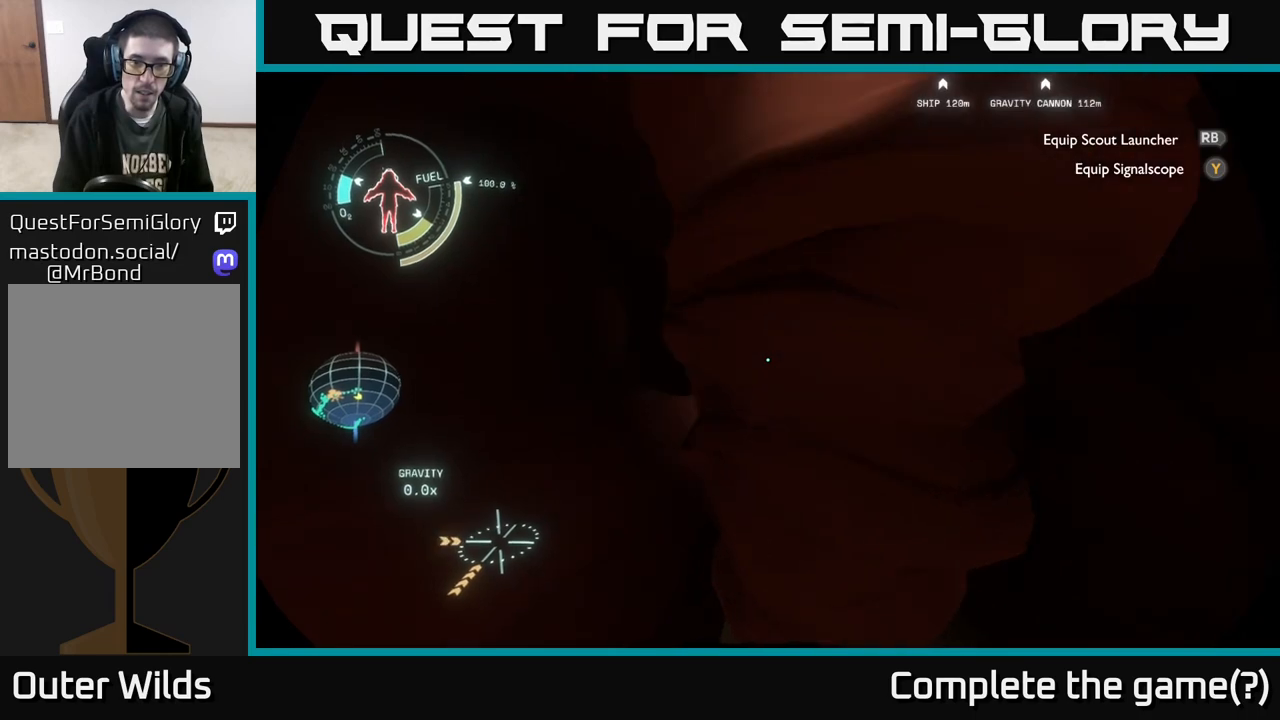
{"buttons": ["R2"], "left_stick": "up-right", "right_stick": "center", "events": [[117, "left_stick", "right"], [417, "R2", "down"], [417, "left_stick", "up-right"]]}
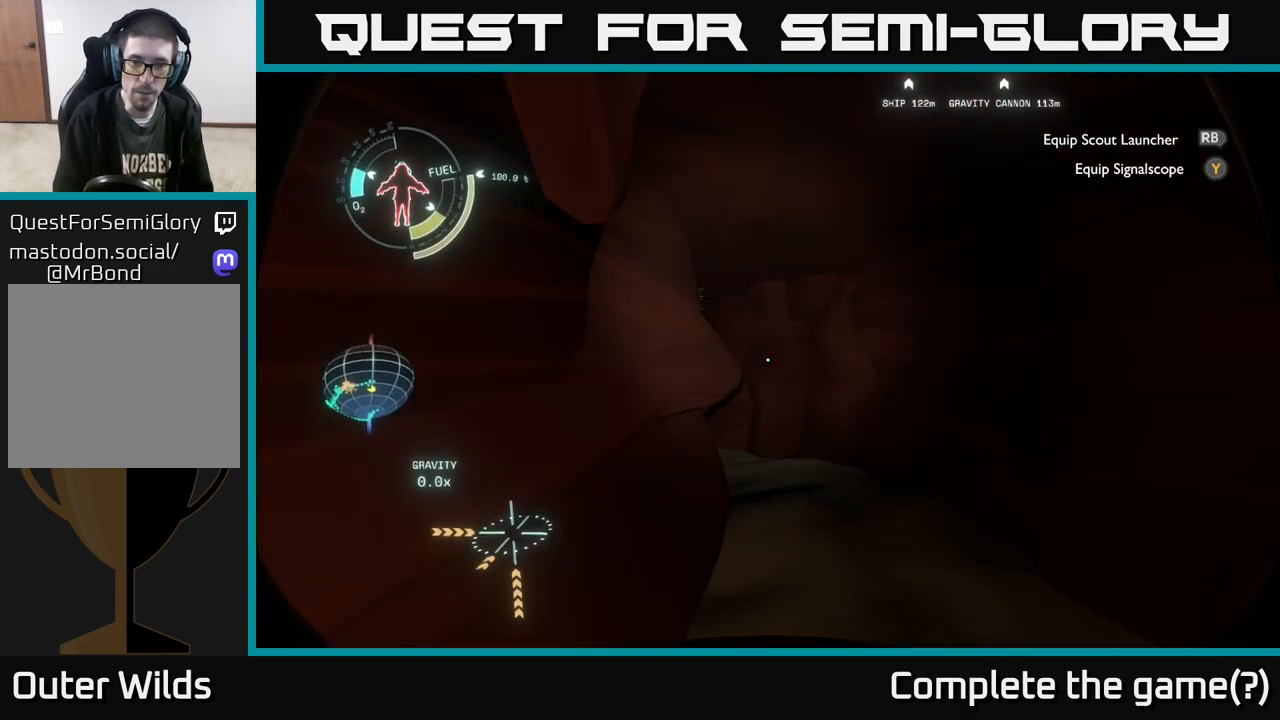
{"buttons": [], "left_stick": "up-right", "right_stick": "center", "events": [[200, "R2", "up"], [267, "right_stick", "left"], [383, "right_stick", "center"]]}
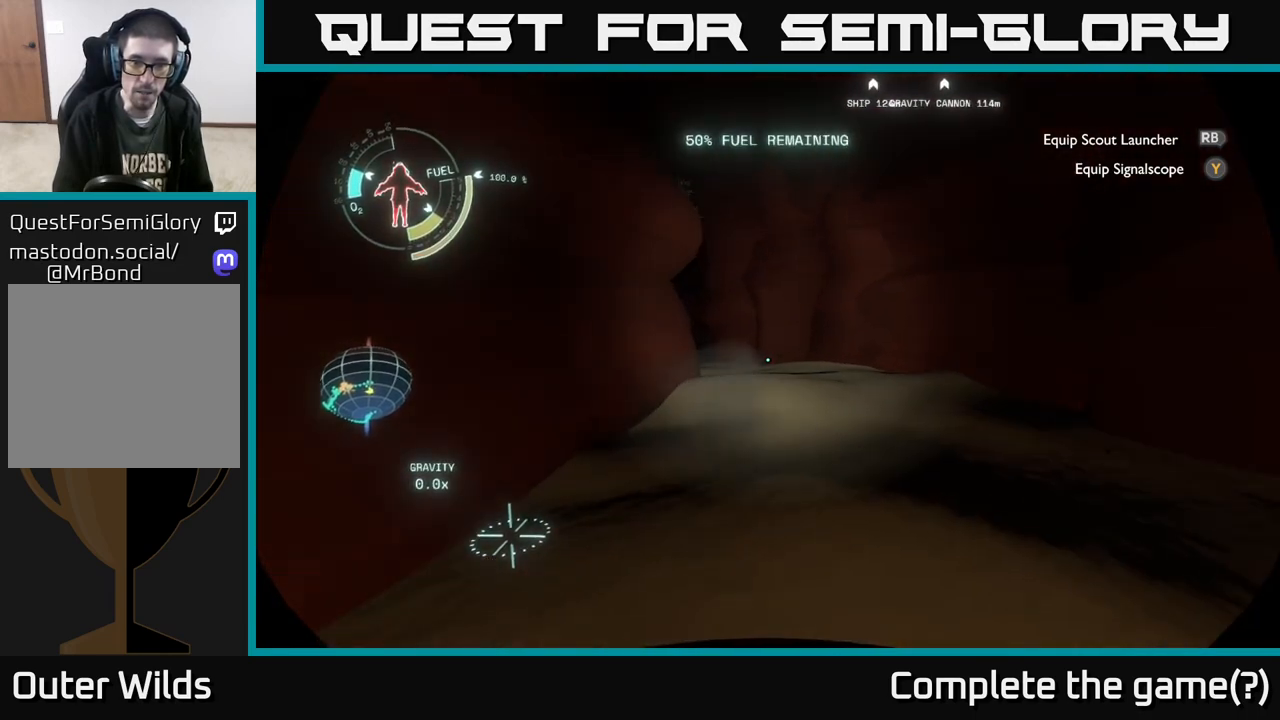
{"buttons": [], "left_stick": "up-right", "right_stick": "center", "events": [[50, "right_stick", "up-left"], [217, "right_stick", "center"]]}
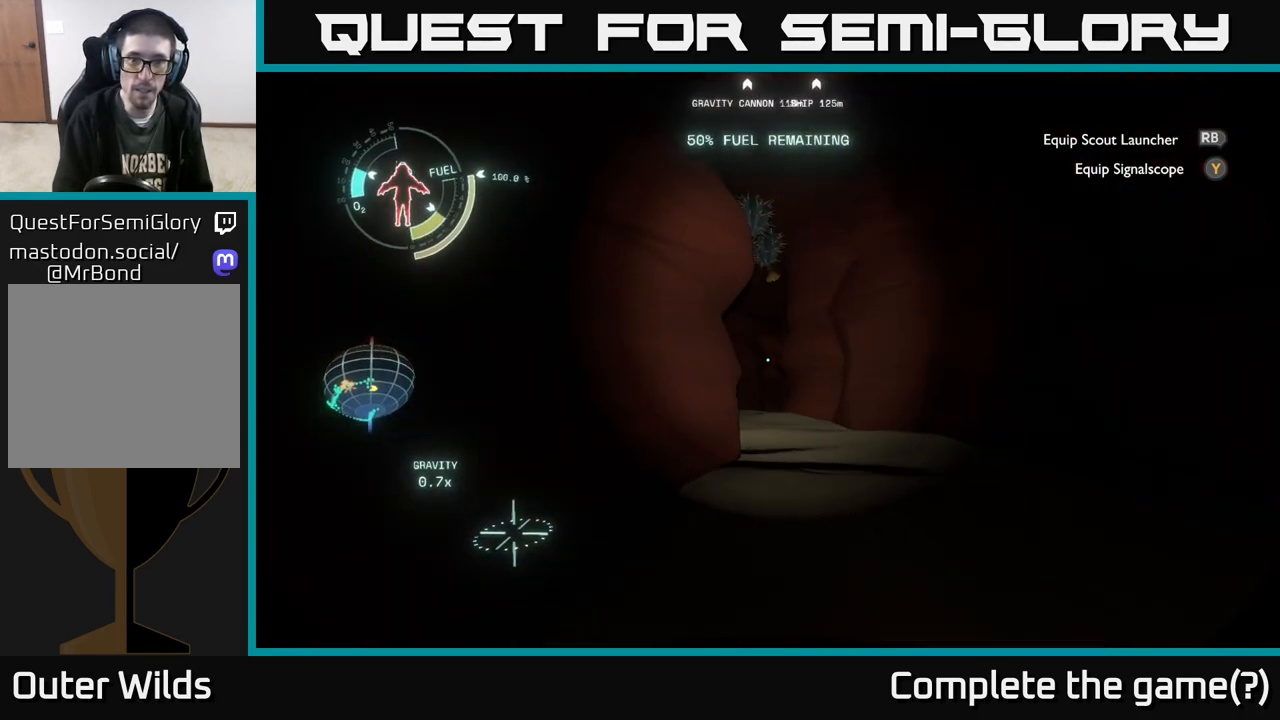
{"buttons": [], "left_stick": "up-right", "right_stick": "center", "events": [[317, "right_stick", "left"], [500, "right_stick", "center"]]}
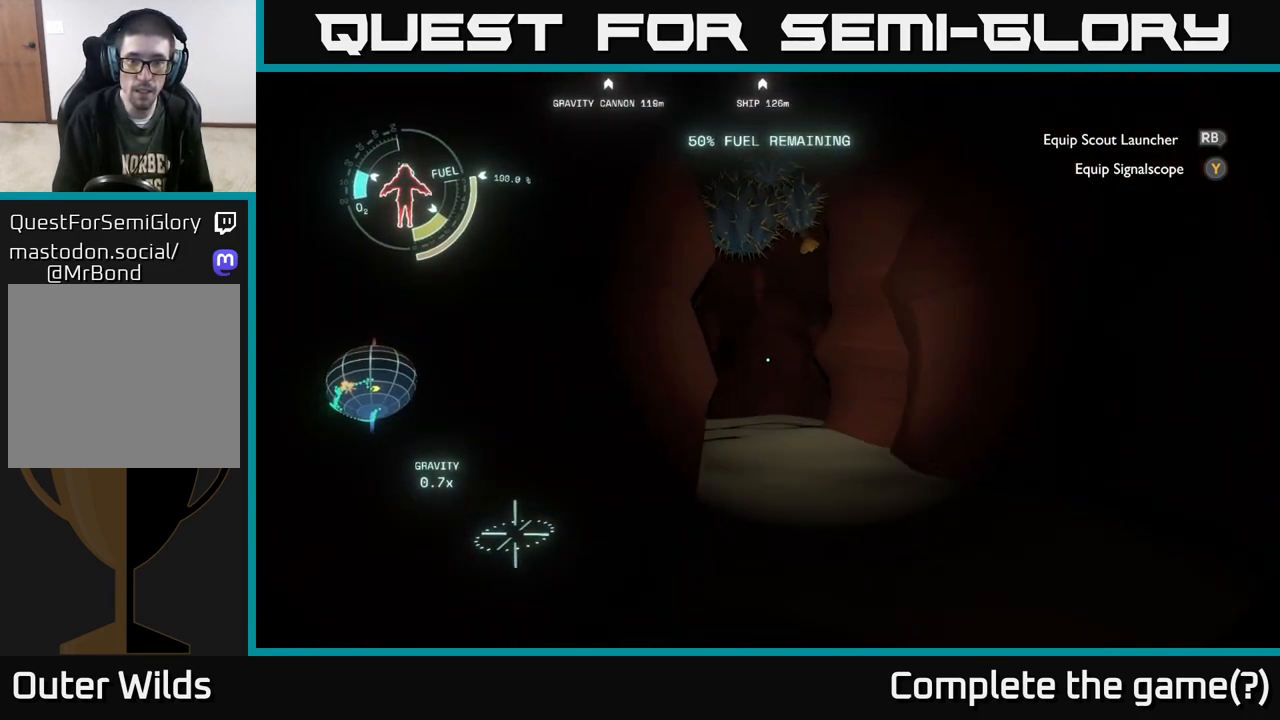
{"buttons": [], "left_stick": "up", "right_stick": "center", "events": [[200, "right_stick", "left"], [333, "right_stick", "center"], [467, "left_stick", "up"]]}
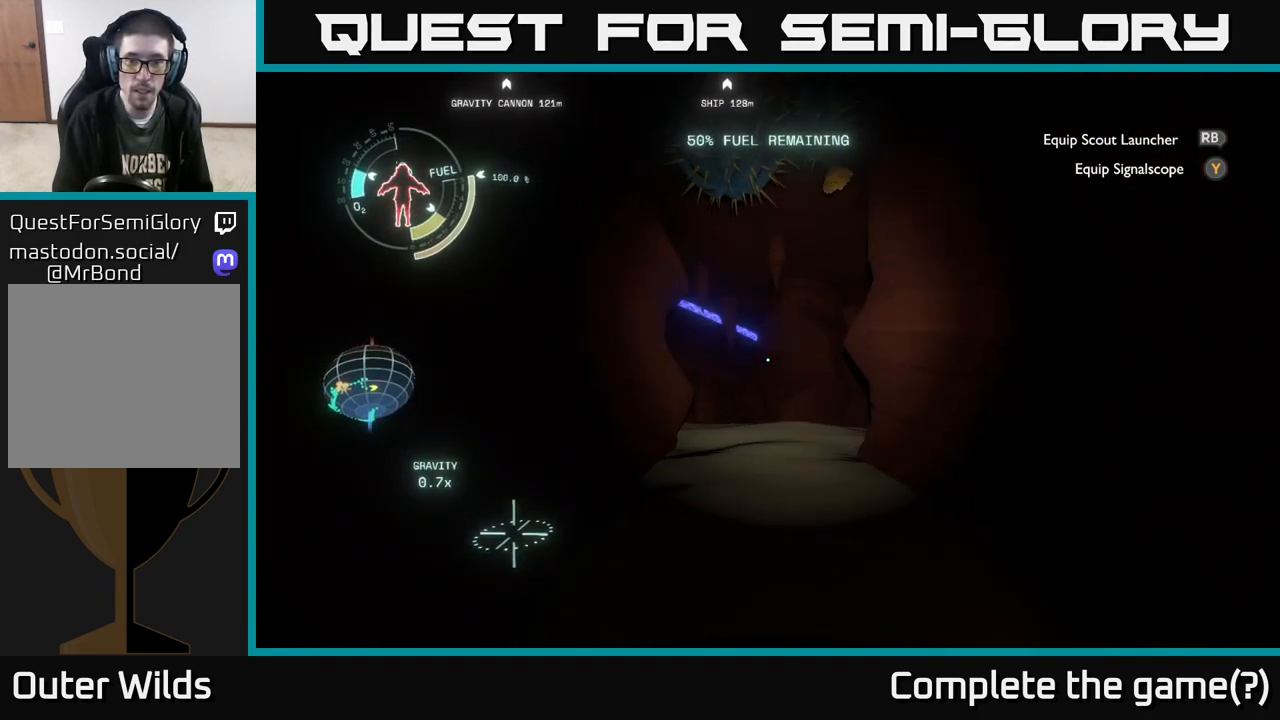
{"buttons": [], "left_stick": "up", "right_stick": "center", "events": []}
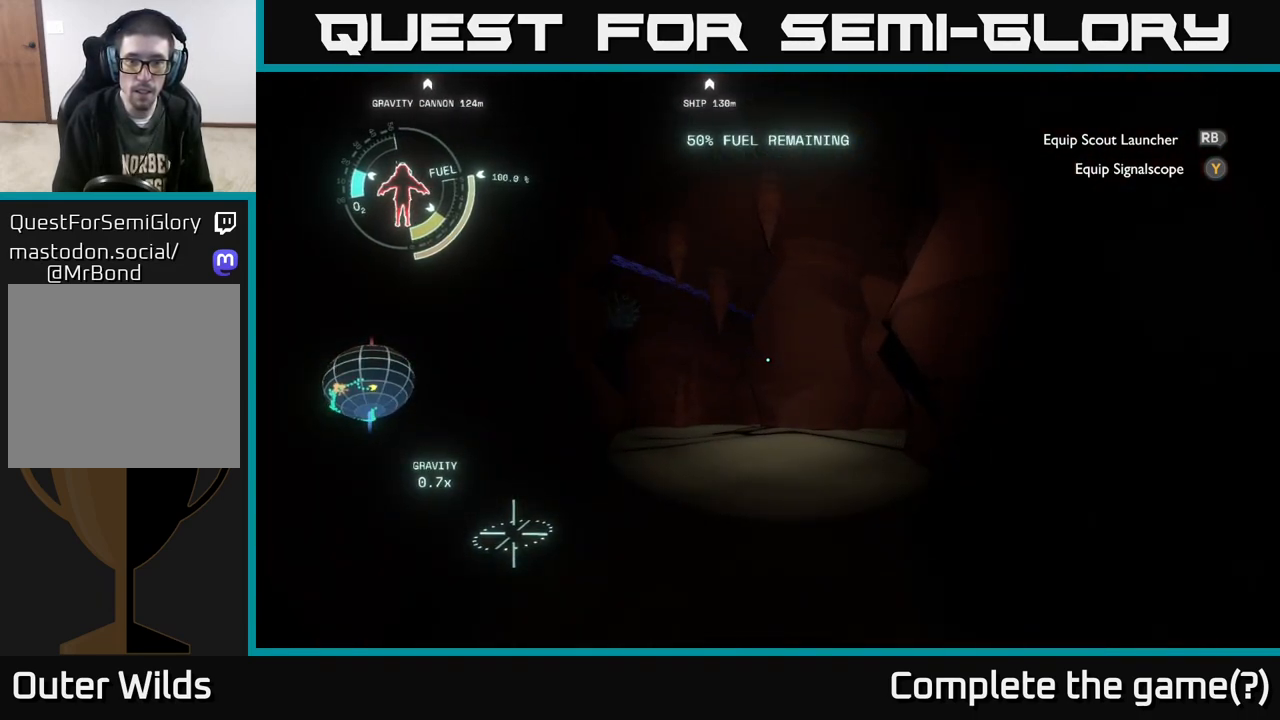
{"buttons": [], "left_stick": "up-left", "right_stick": "down-right", "events": [[133, "right_stick", "down-right"], [267, "left_stick", "up-left"]]}
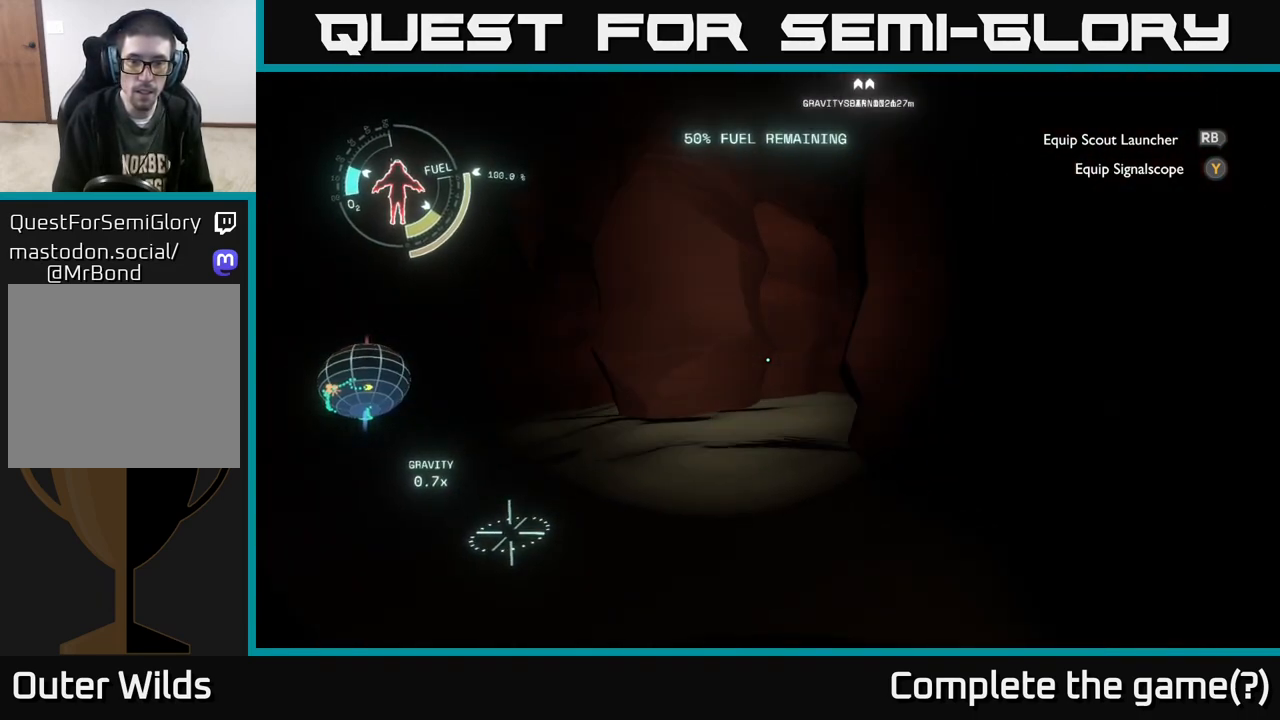
{"buttons": [], "left_stick": "left", "right_stick": "center", "events": [[333, "right_stick", "center"], [483, "left_stick", "left"]]}